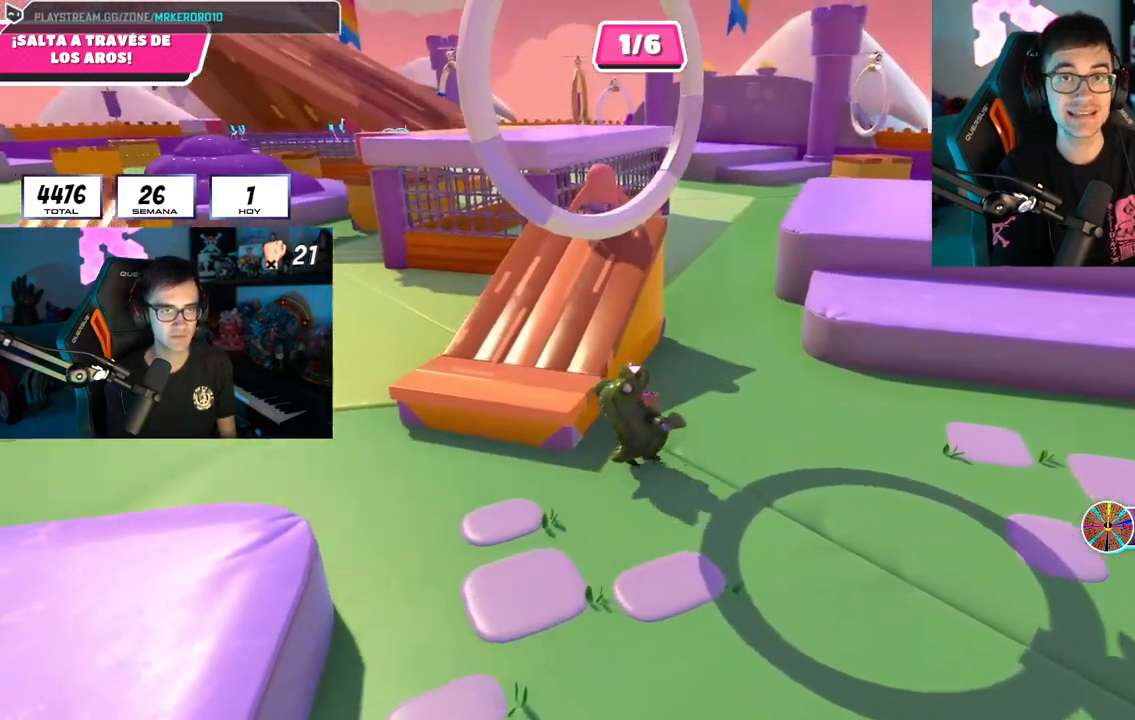
Gameplay with a controller (PlayStation layout); each line is a JSON object with the inputs held at the frame after it. "events" lists button and stick changes between this image and that frame as [ms after this image, input, new state], when the widget could be followed in between.
{"buttons": [], "left_stick": "up-right", "right_stick": "center", "events": [[150, "right_stick", "center"]]}
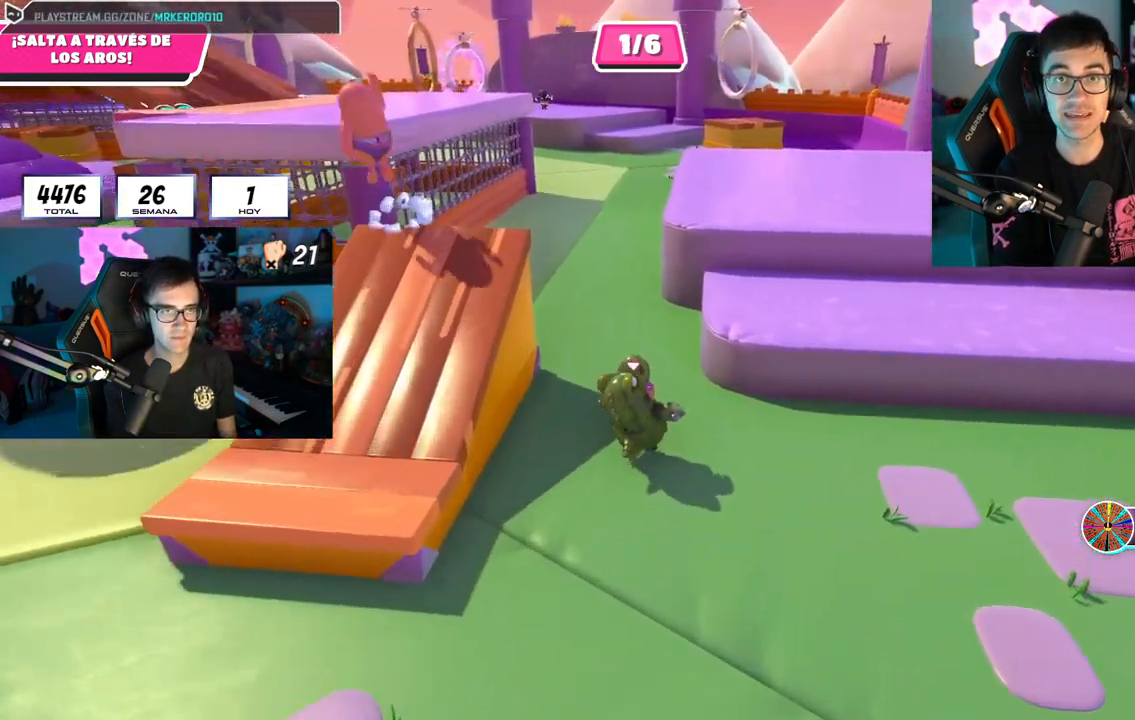
{"buttons": [], "left_stick": "up", "right_stick": "center", "events": [[117, "CROSS", "down"], [234, "CROSS", "up"], [251, "right_stick", "down-left"], [334, "left_stick", "up"], [434, "right_stick", "center"]]}
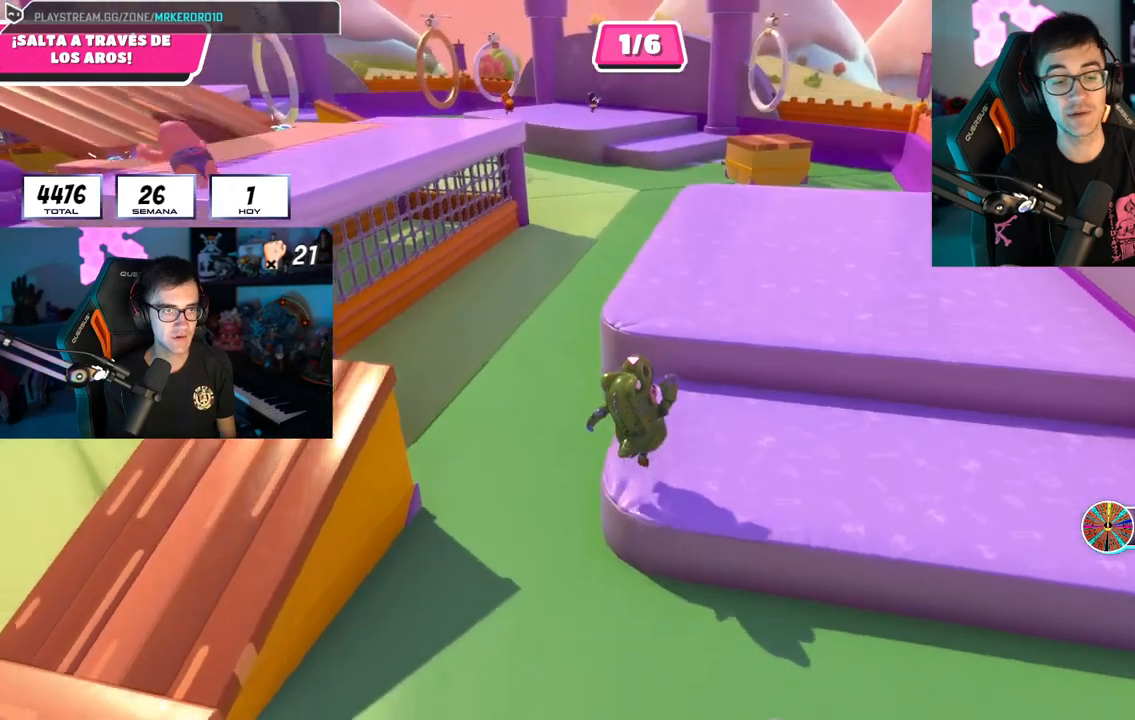
{"buttons": [], "left_stick": "up", "right_stick": "center", "events": [[183, "CROSS", "down"], [317, "CROSS", "up"]]}
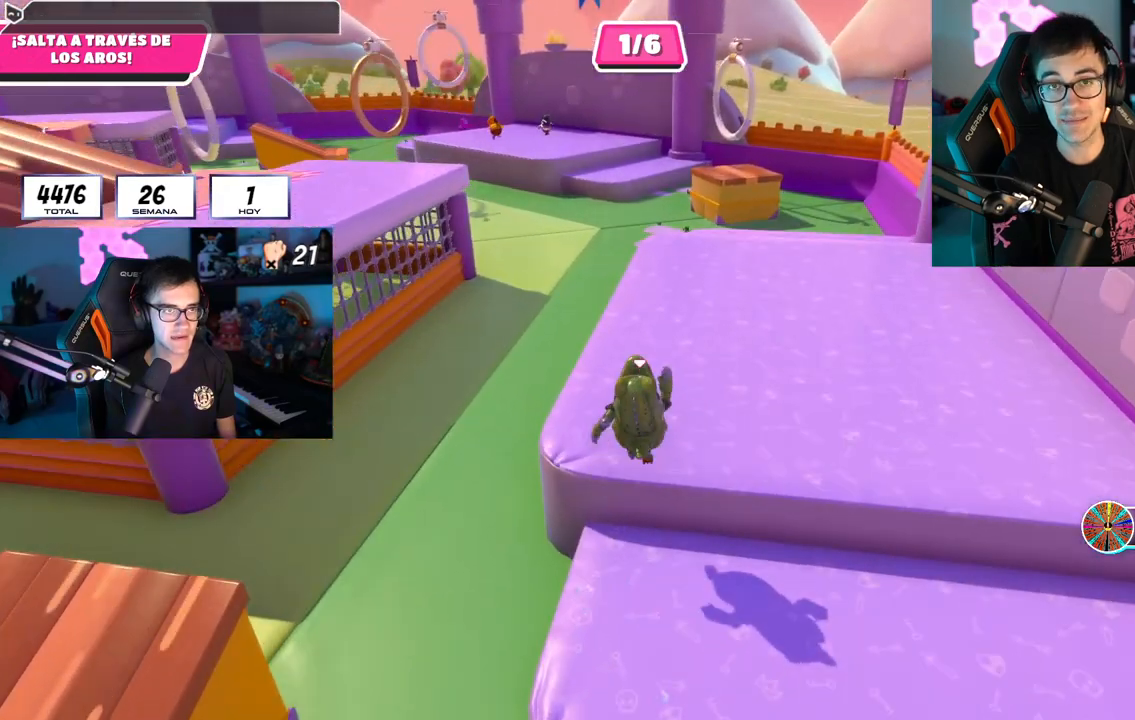
{"buttons": [], "left_stick": "up", "right_stick": "center", "events": []}
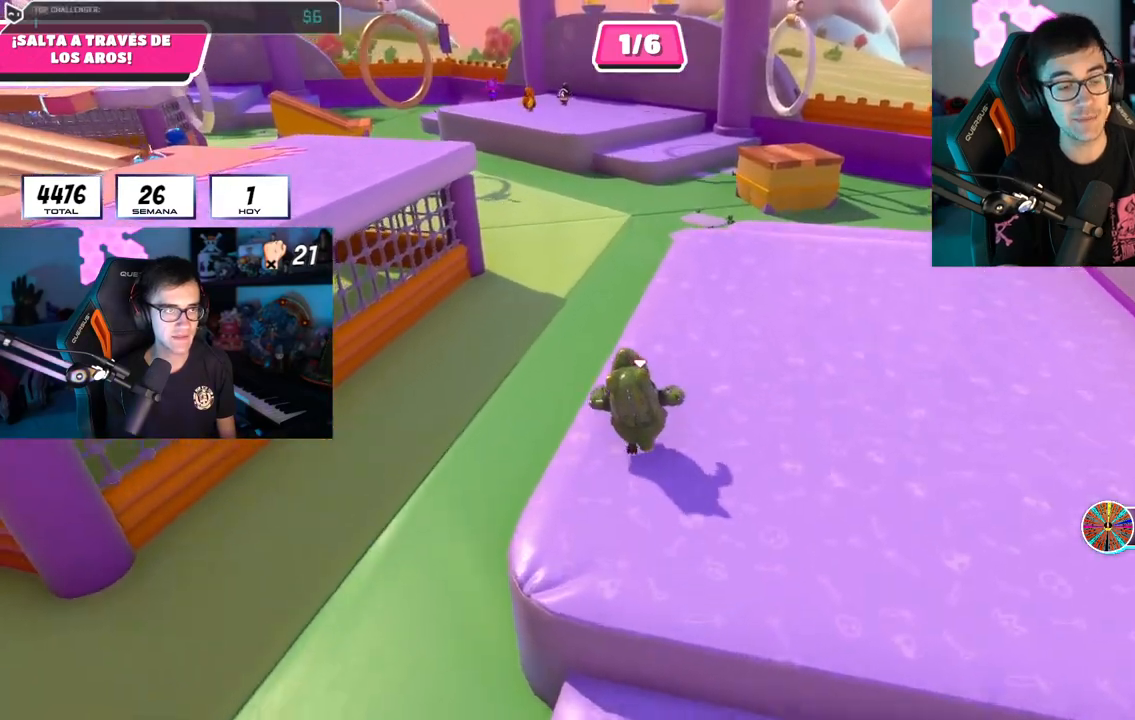
{"buttons": [], "left_stick": "up", "right_stick": "center", "events": []}
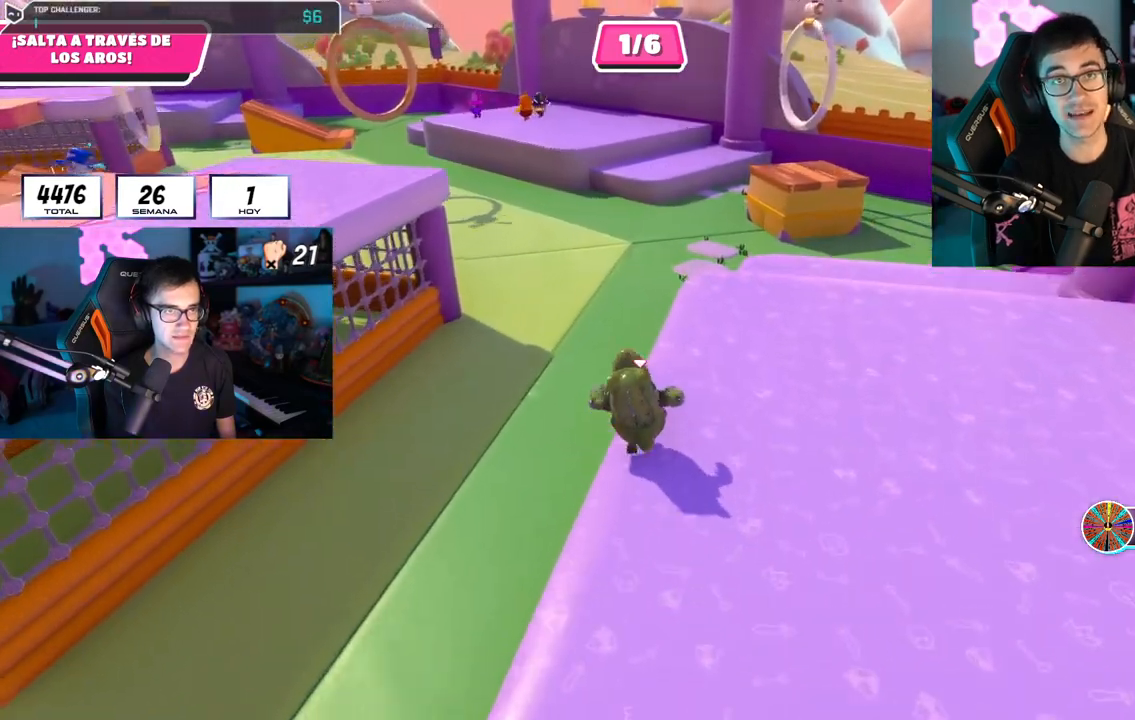
{"buttons": [], "left_stick": "up", "right_stick": "center", "events": [[50, "L1", "down"], [201, "L1", "up"], [301, "CROSS", "down"], [501, "CROSS", "up"]]}
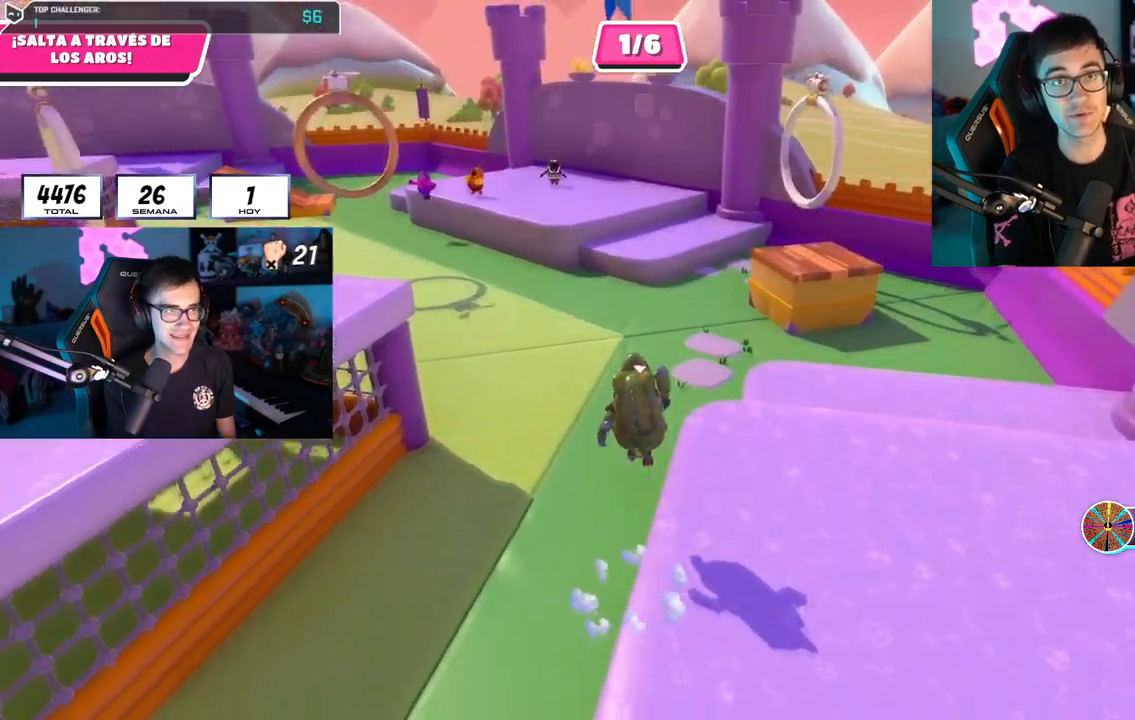
{"buttons": [], "left_stick": "up", "right_stick": "up-left", "events": [[167, "right_stick", "up-left"], [283, "right_stick", "center"], [467, "right_stick", "up-left"]]}
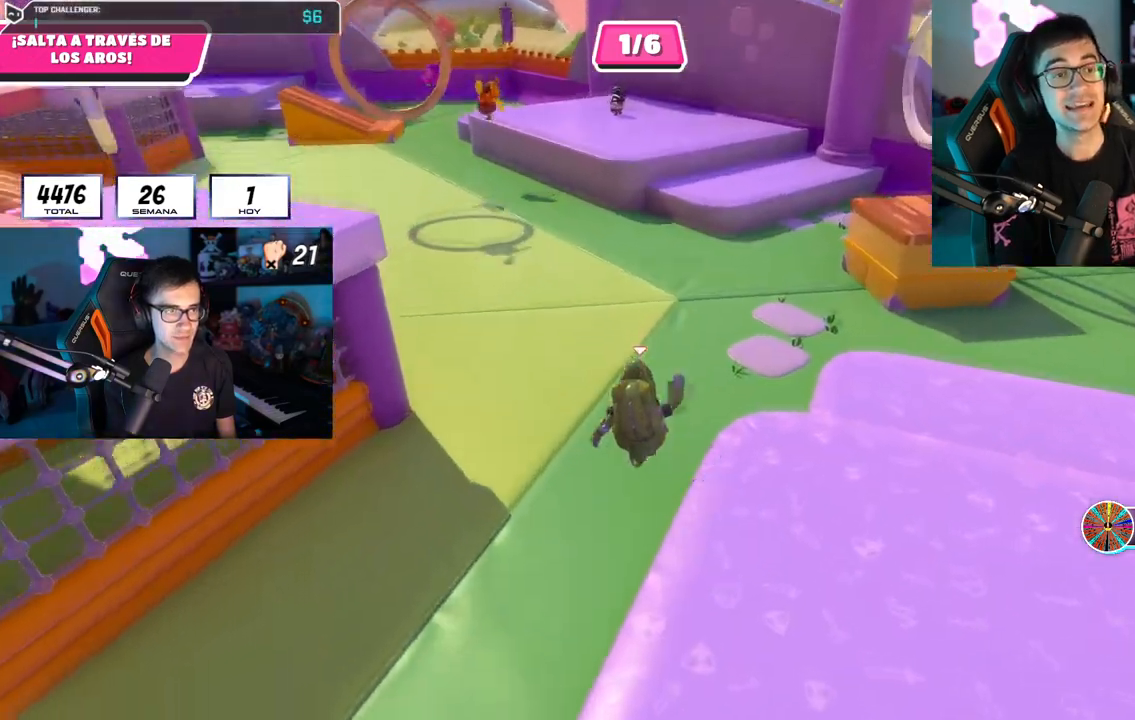
{"buttons": [], "left_stick": "up", "right_stick": "center", "events": [[84, "right_stick", "center"]]}
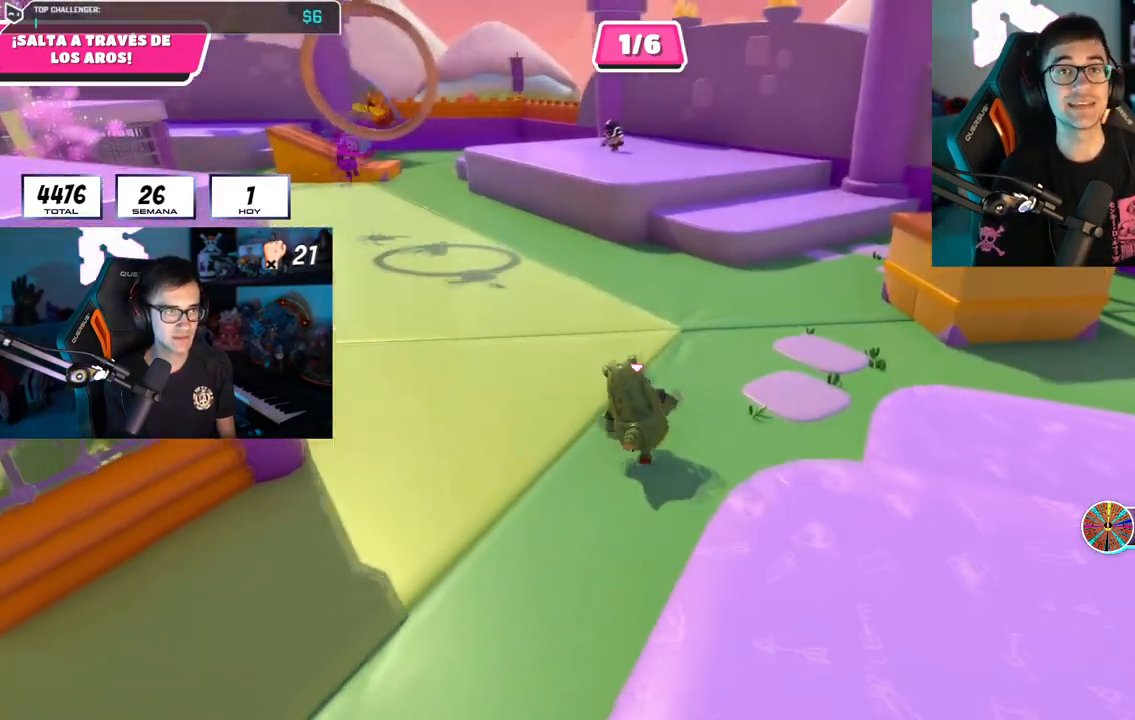
{"buttons": [], "left_stick": "up", "right_stick": "down-left", "events": [[367, "right_stick", "down-left"]]}
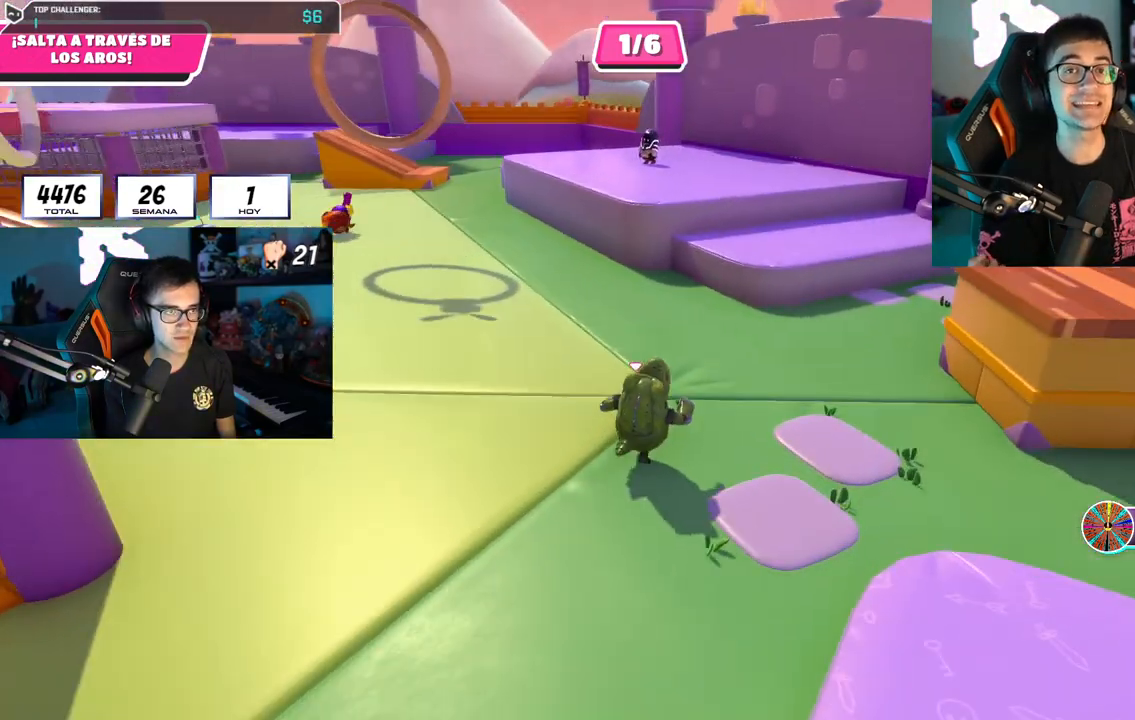
{"buttons": [], "left_stick": "up", "right_stick": "center", "events": [[401, "right_stick", "center"]]}
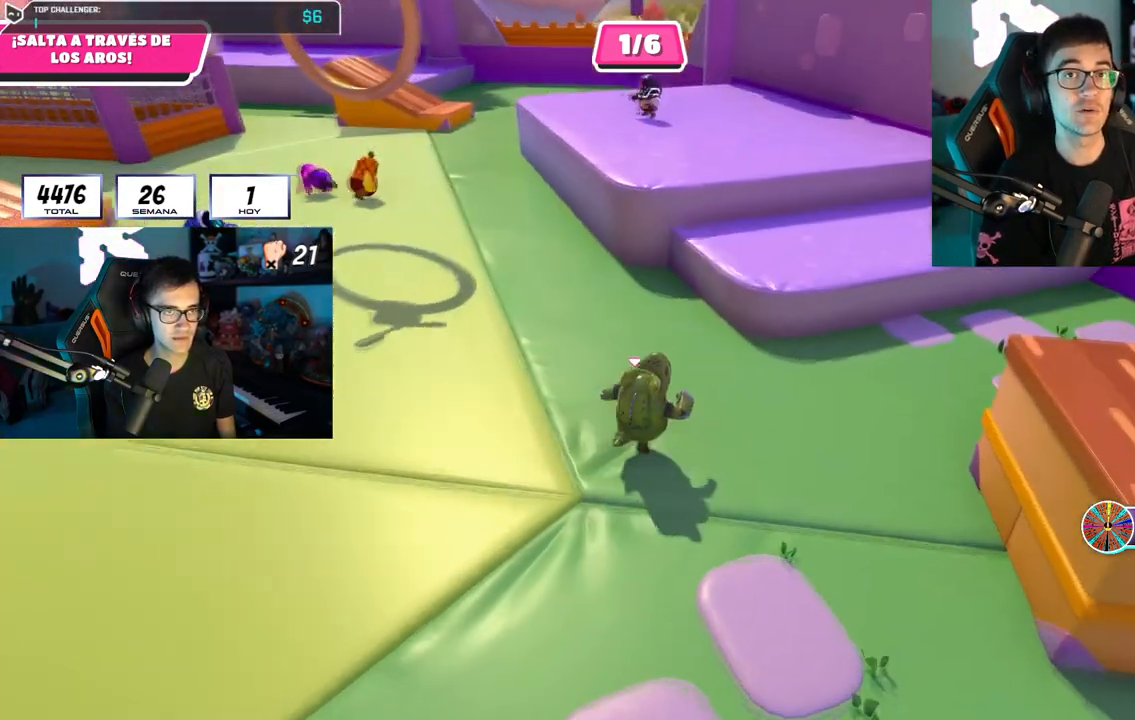
{"buttons": [], "left_stick": "up", "right_stick": "left", "events": [[267, "CROSS", "down"], [400, "CROSS", "up"], [467, "right_stick", "left"]]}
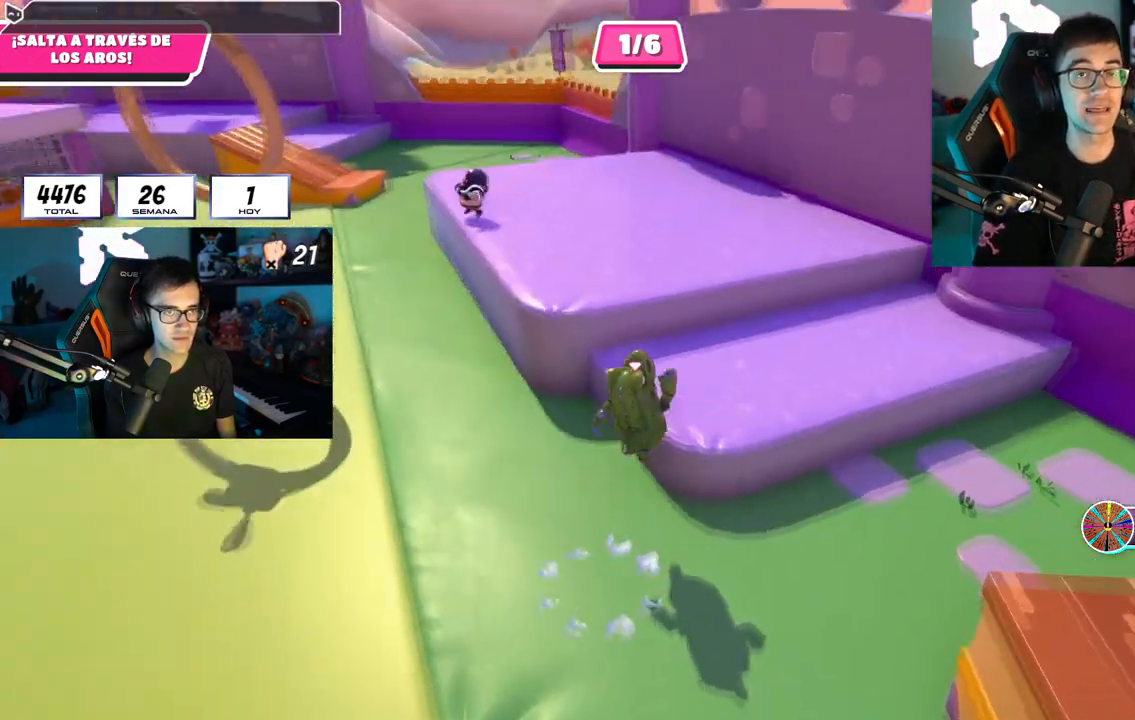
{"buttons": [], "left_stick": "up", "right_stick": "center", "events": [[201, "right_stick", "center"], [351, "CROSS", "down"], [467, "CROSS", "up"]]}
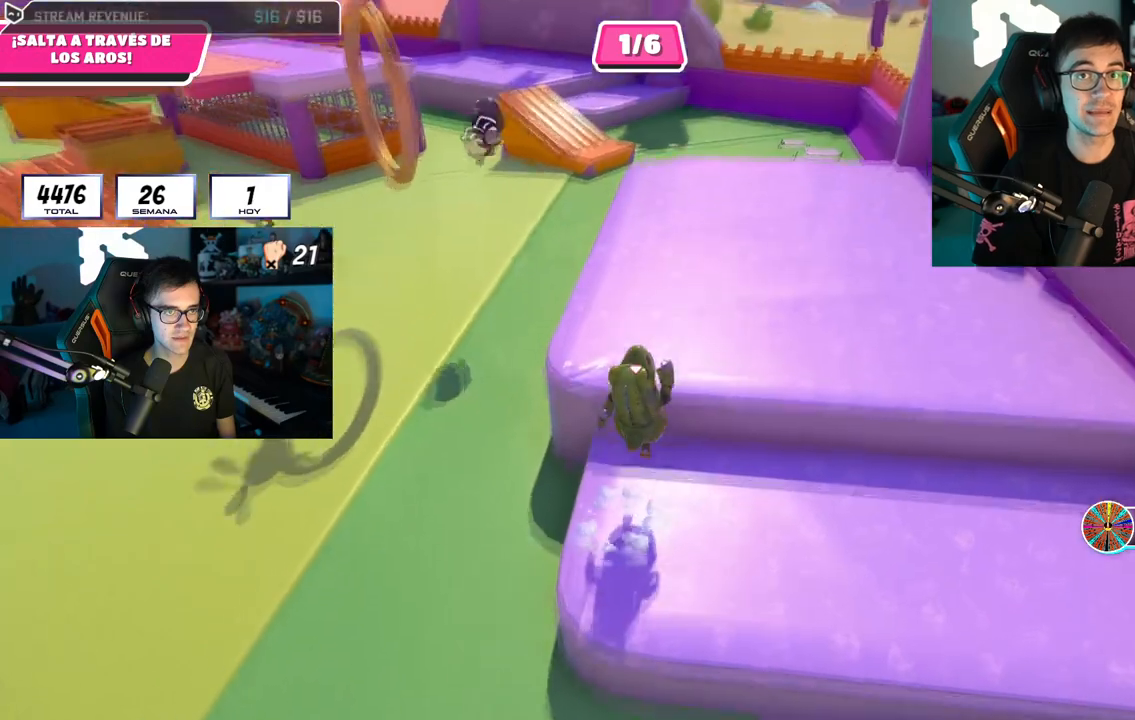
{"buttons": [], "left_stick": "up-right", "right_stick": "left", "events": [[300, "left_stick", "up-right"], [317, "right_stick", "left"]]}
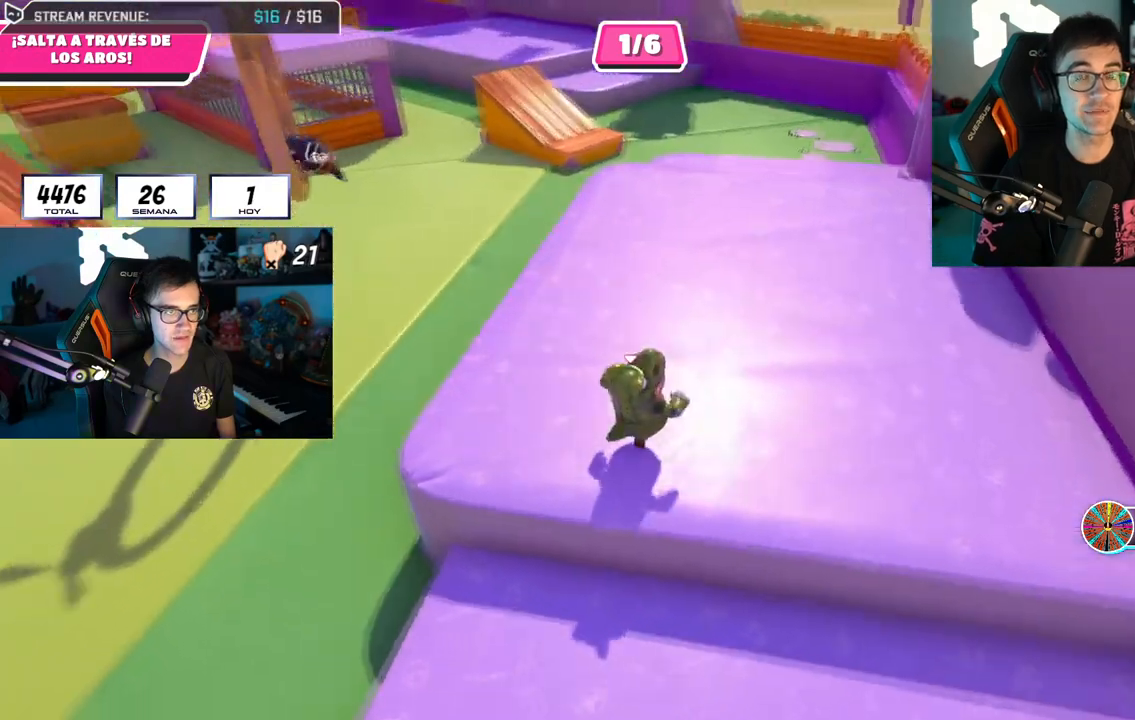
{"buttons": [], "left_stick": "up", "right_stick": "left", "events": [[484, "left_stick", "up"]]}
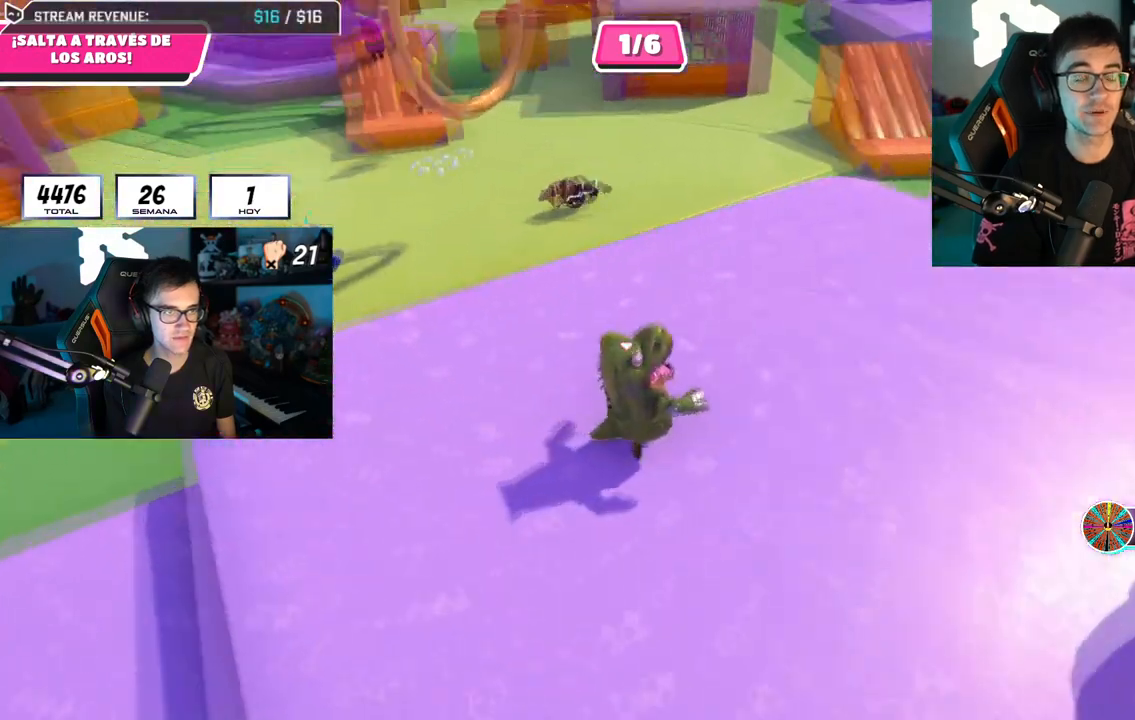
{"buttons": [], "left_stick": "up", "right_stick": "center", "events": [[350, "right_stick", "center"]]}
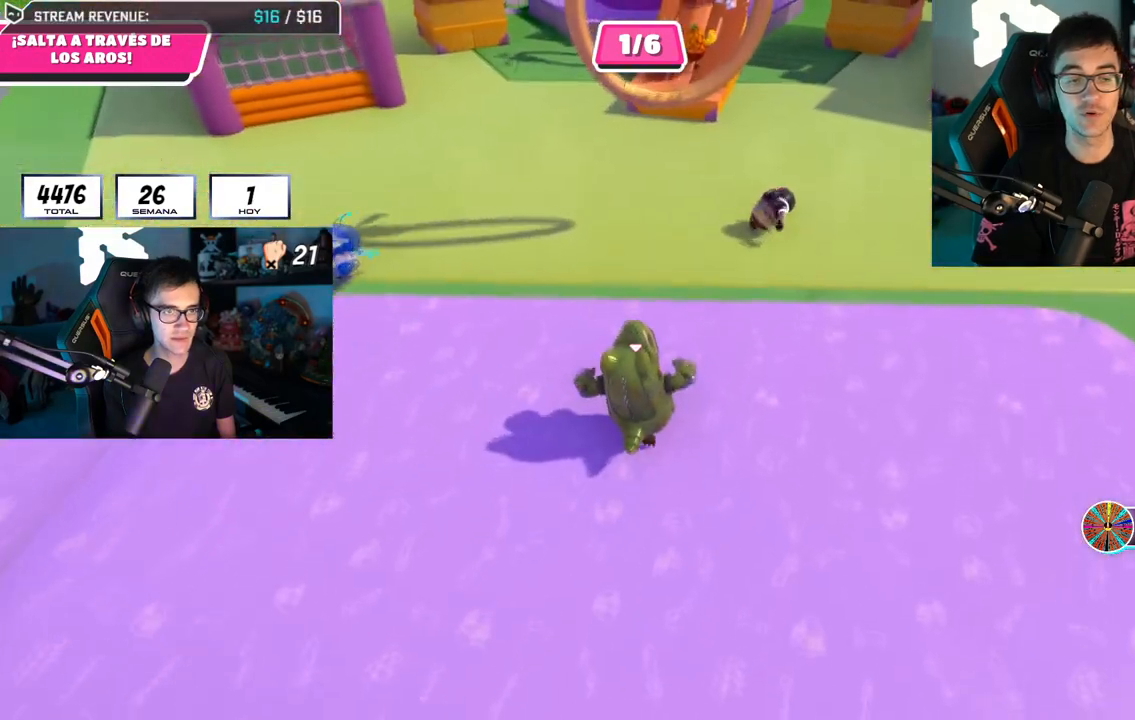
{"buttons": [], "left_stick": "up", "right_stick": "center", "events": []}
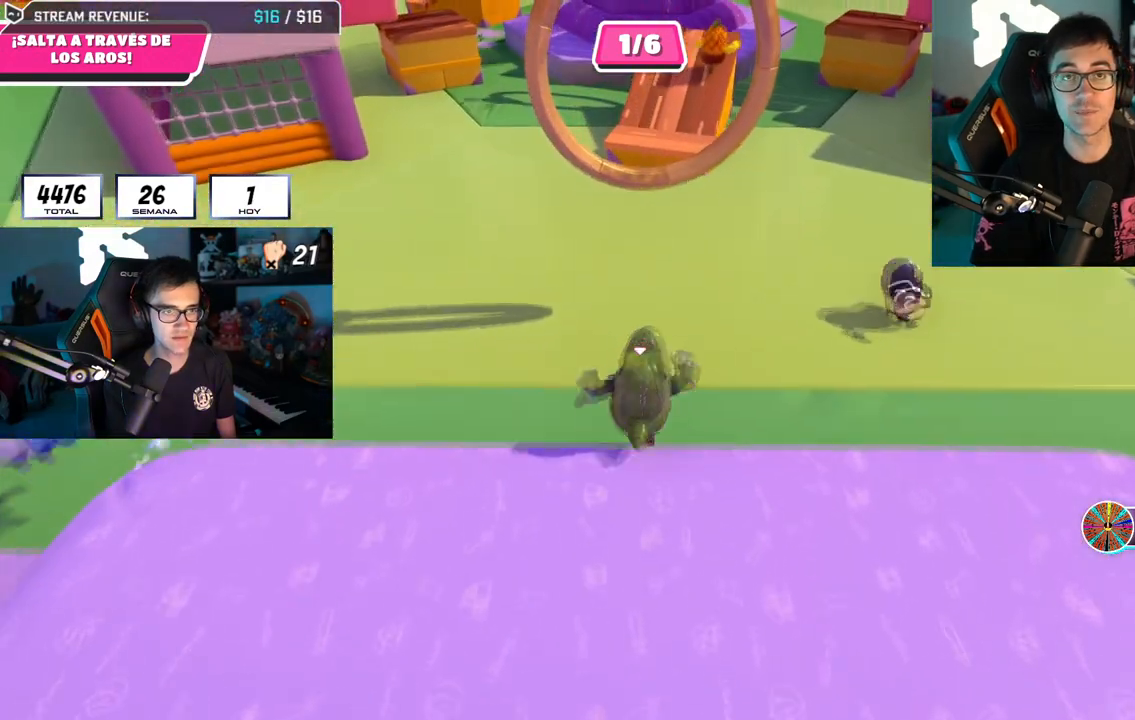
{"buttons": ["SQUARE"], "left_stick": "up", "right_stick": "center", "events": [[33, "CROSS", "down"], [350, "CROSS", "up"], [367, "SQUARE", "down"]]}
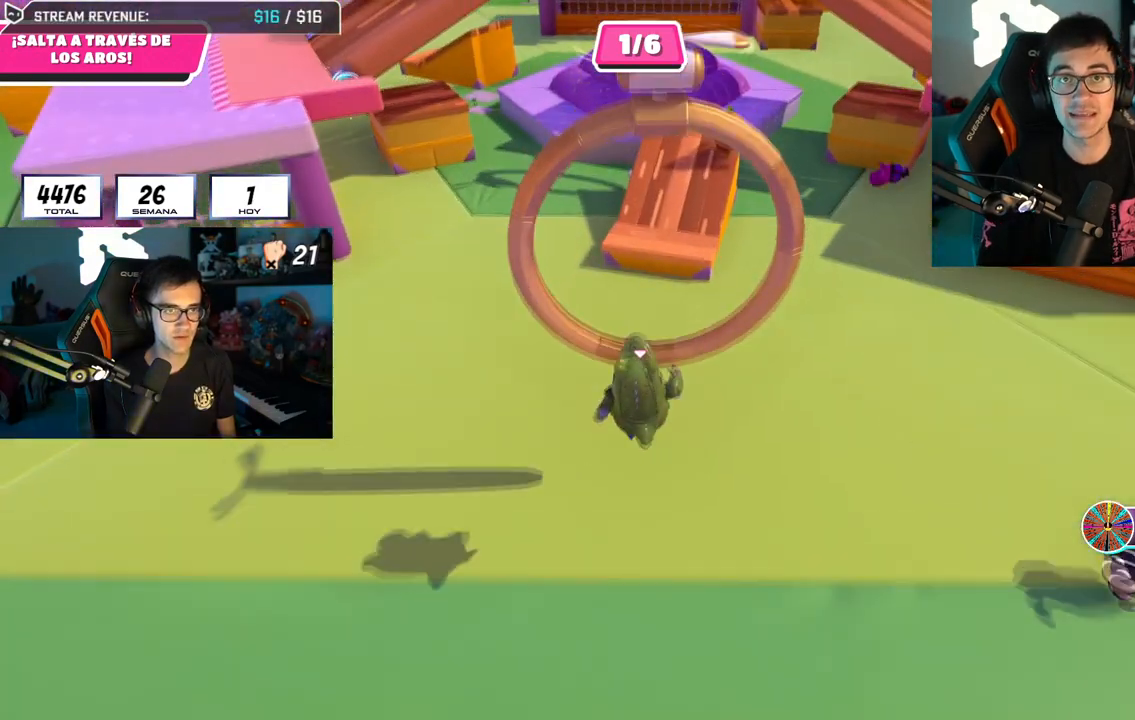
{"buttons": [], "left_stick": "up", "right_stick": "center", "events": [[67, "SQUARE", "up"], [201, "right_stick", "up-left"], [251, "right_stick", "up"], [401, "right_stick", "center"]]}
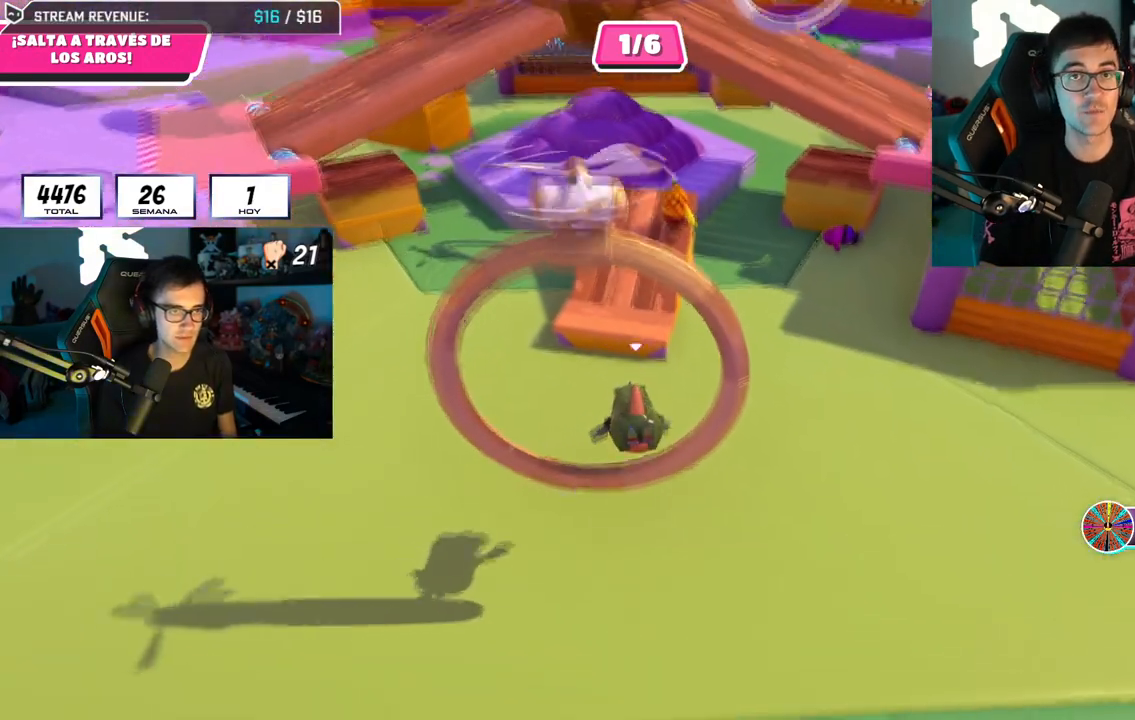
{"buttons": [], "left_stick": "center", "right_stick": "center", "events": [[400, "left_stick", "center"]]}